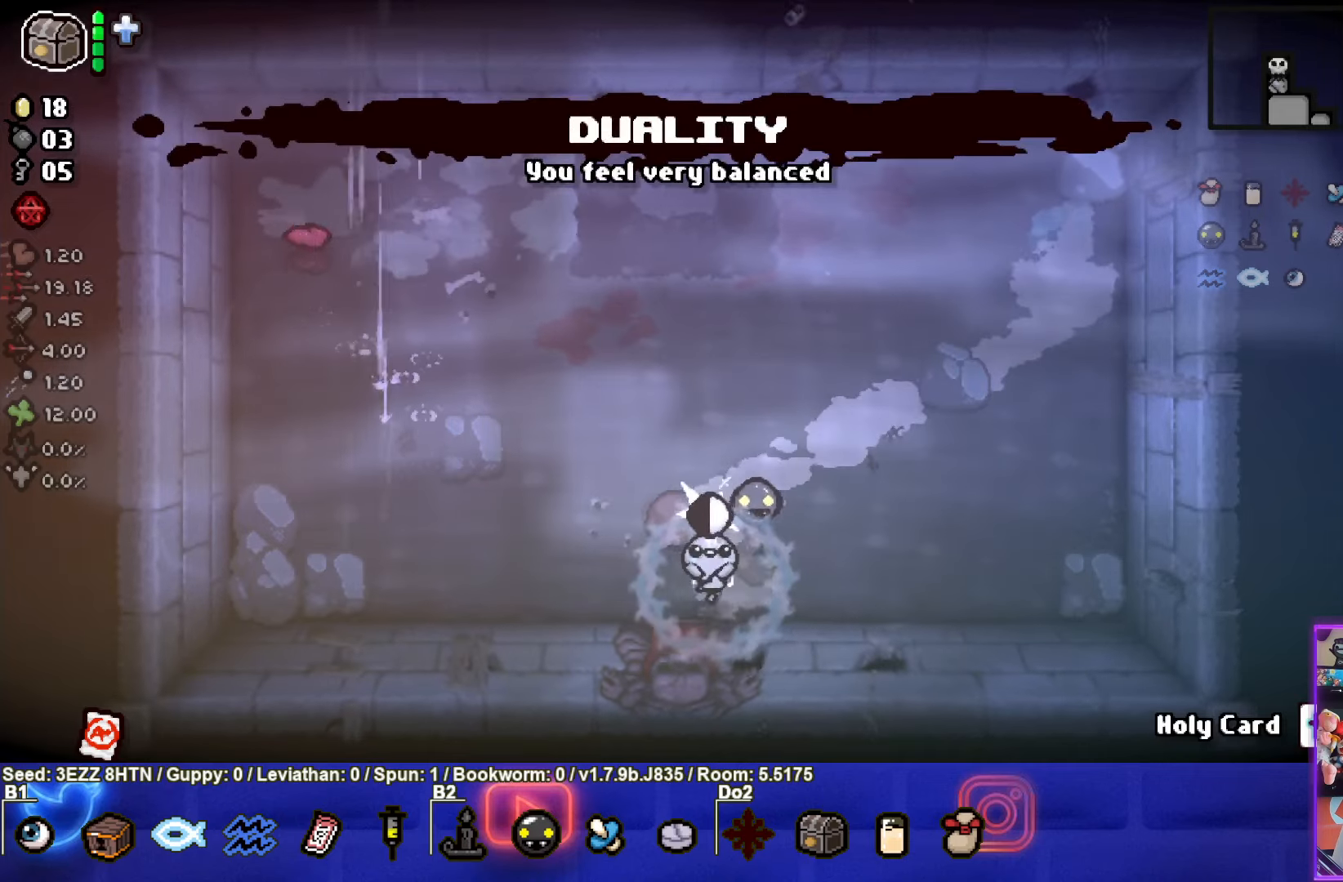
Gameplay with a controller (PlayStation layout); each line is a JSON object with the inputs held at the frame after it. "events" lists button and stick changes between this image and that frame as [ms after this image, input, new state], when the widget could be followed in between.
{"buttons": [], "left_stick": "center", "right_stick": "center", "events": [[67, "left_stick", "down"], [300, "left_stick", "center"]]}
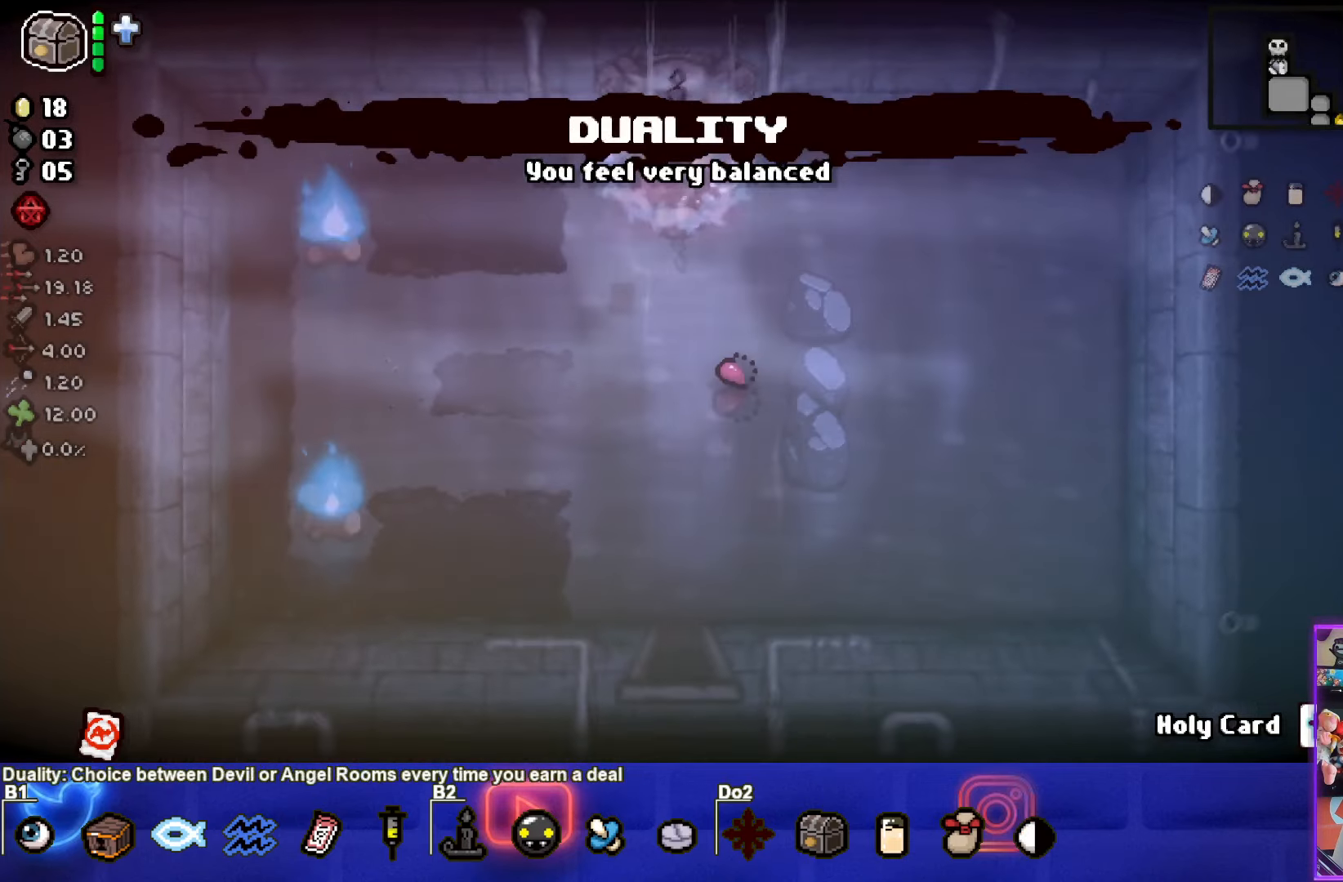
{"buttons": [], "left_stick": "down", "right_stick": "center", "events": [[67, "left_stick", "down"]]}
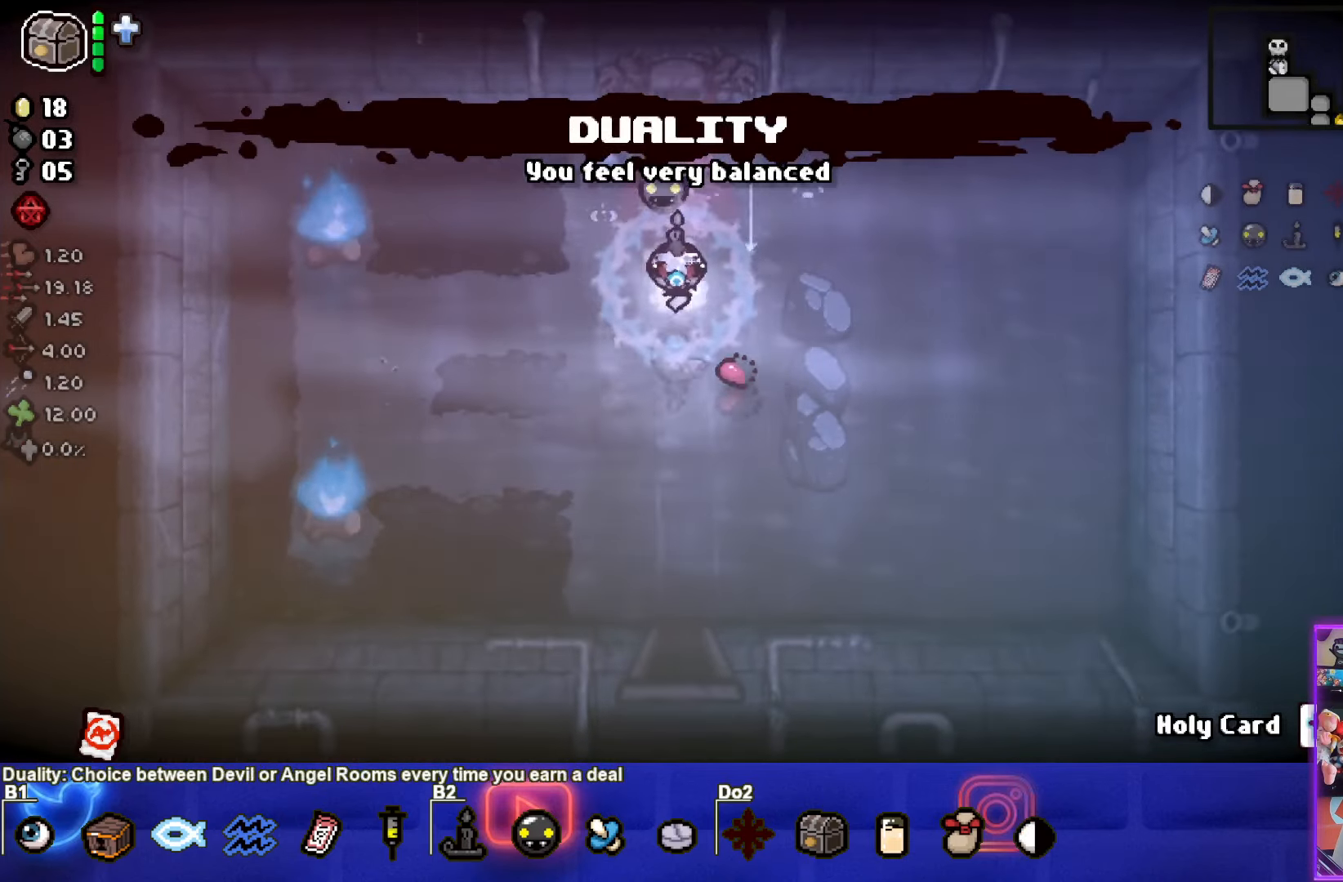
{"buttons": [], "left_stick": "down", "right_stick": "center", "events": []}
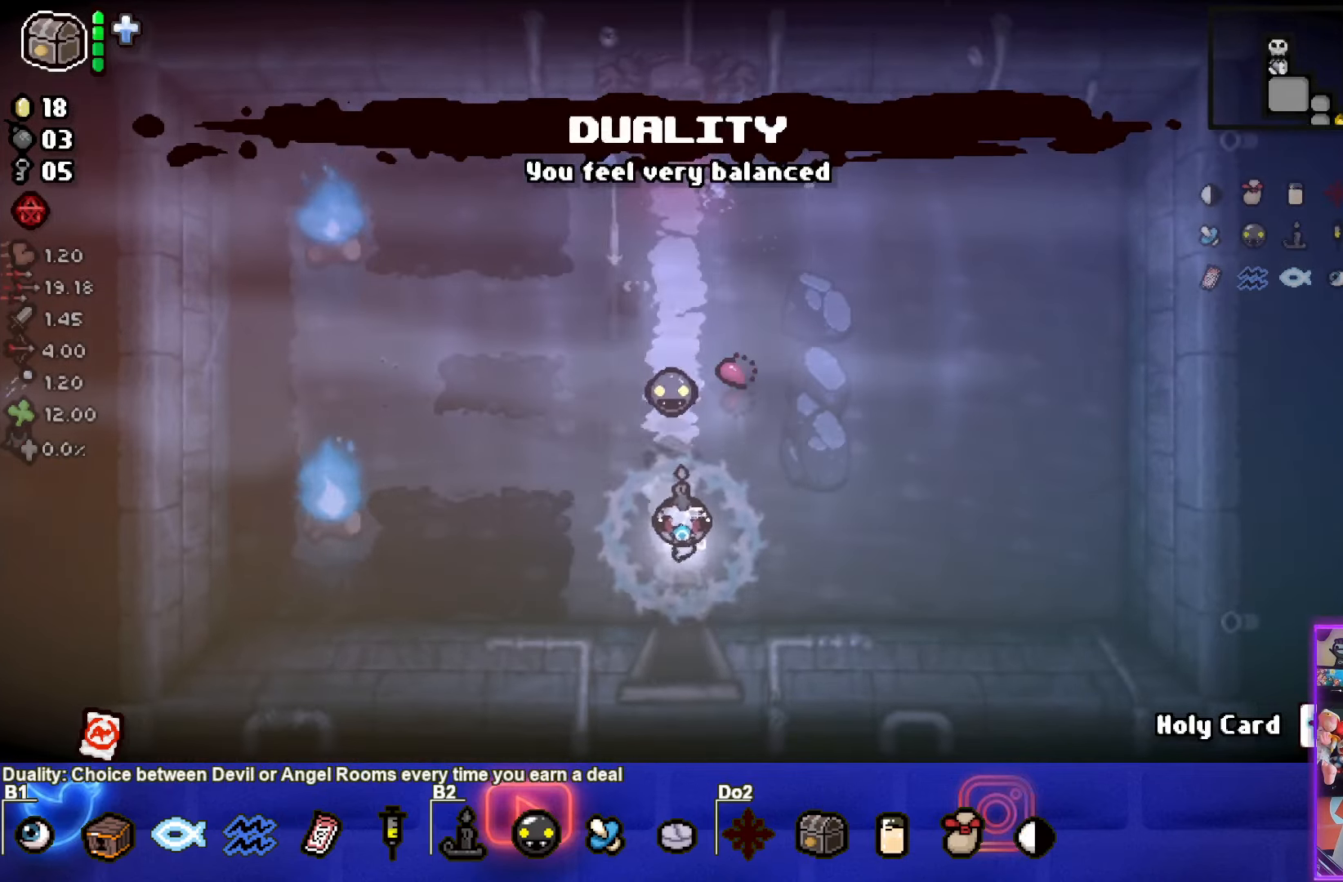
{"buttons": [], "left_stick": "center", "right_stick": "center", "events": [[333, "left_stick", "center"]]}
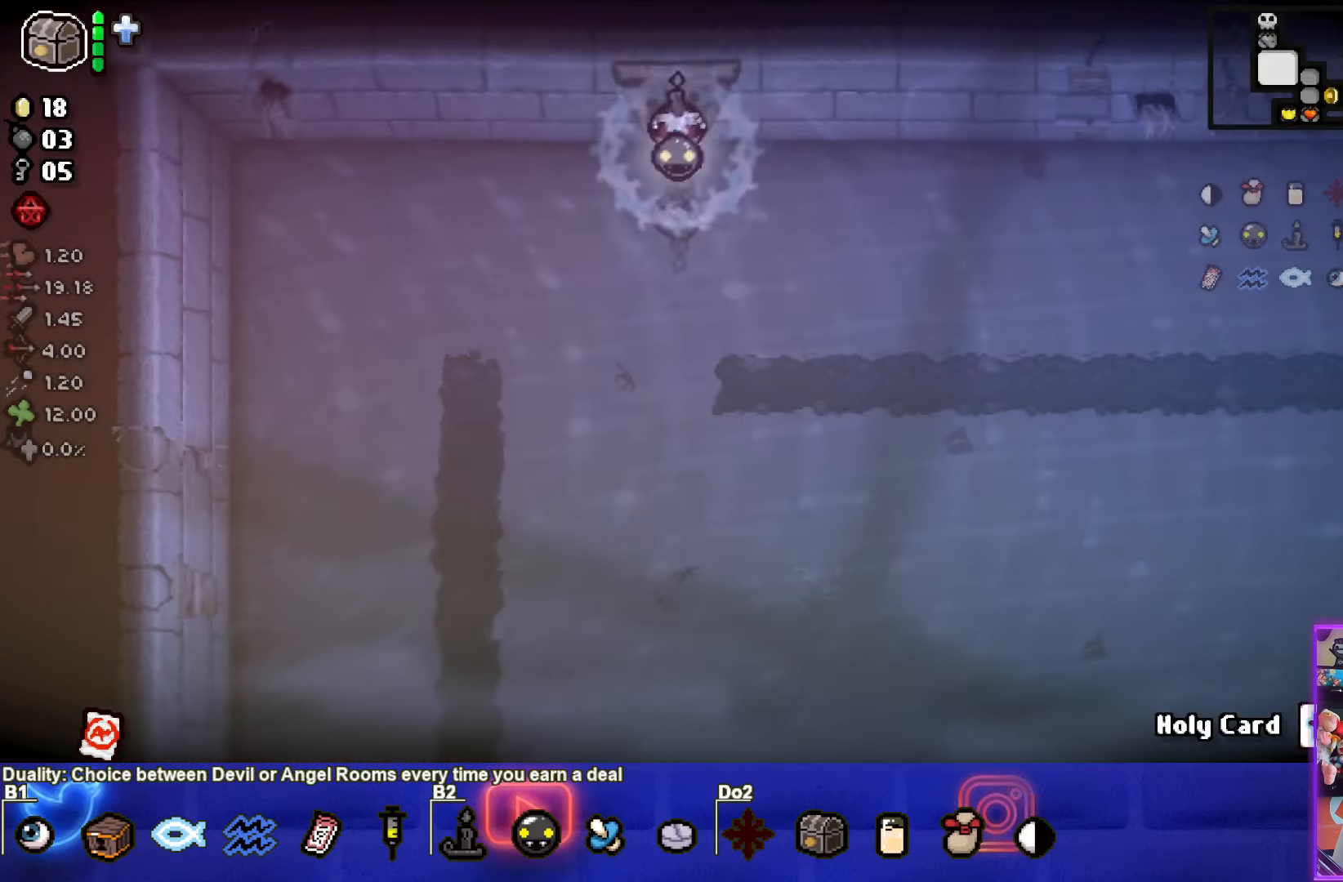
{"buttons": [], "left_stick": "down-right", "right_stick": "center", "events": [[33, "left_stick", "down-right"]]}
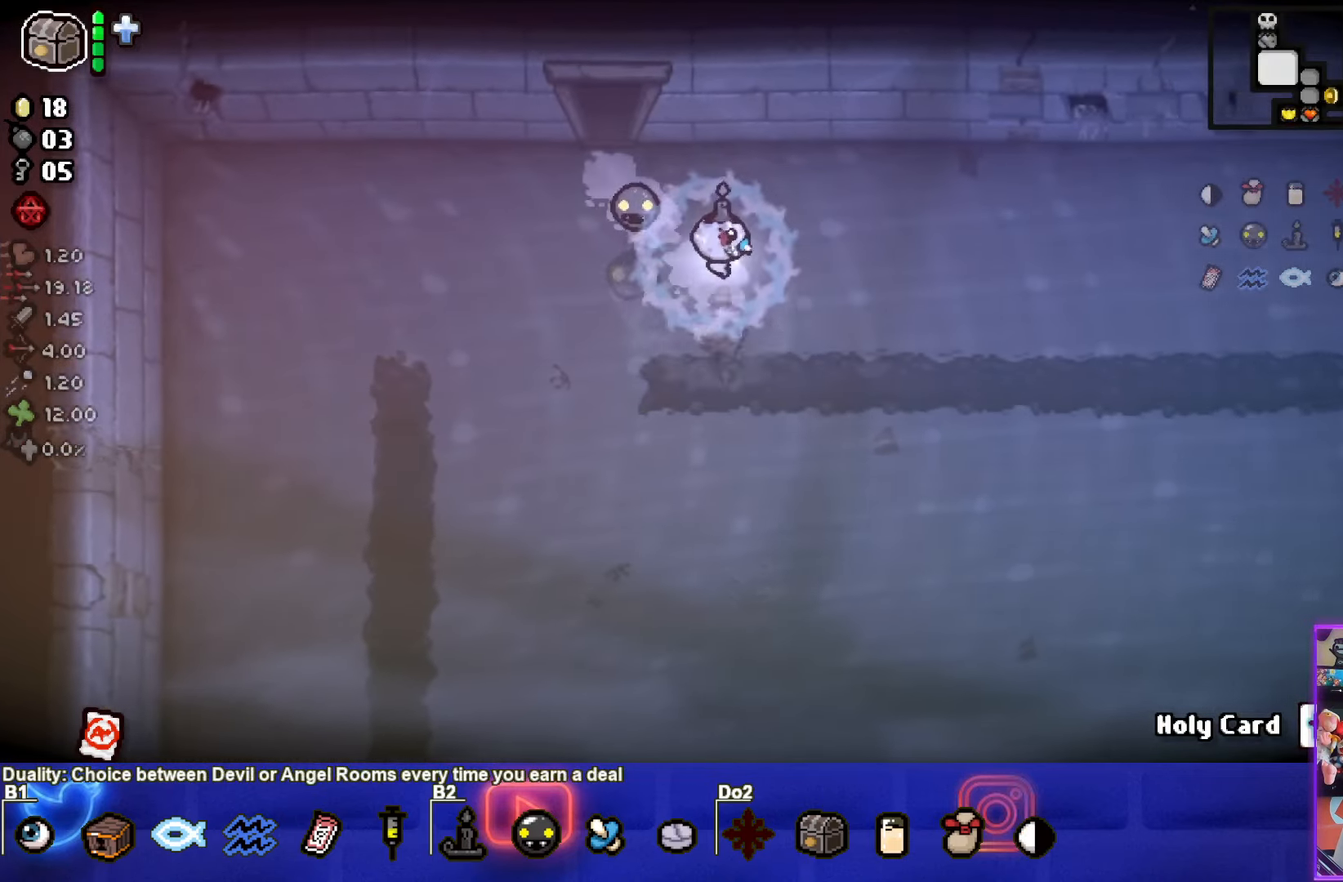
{"buttons": [], "left_stick": "down-right", "right_stick": "center", "events": []}
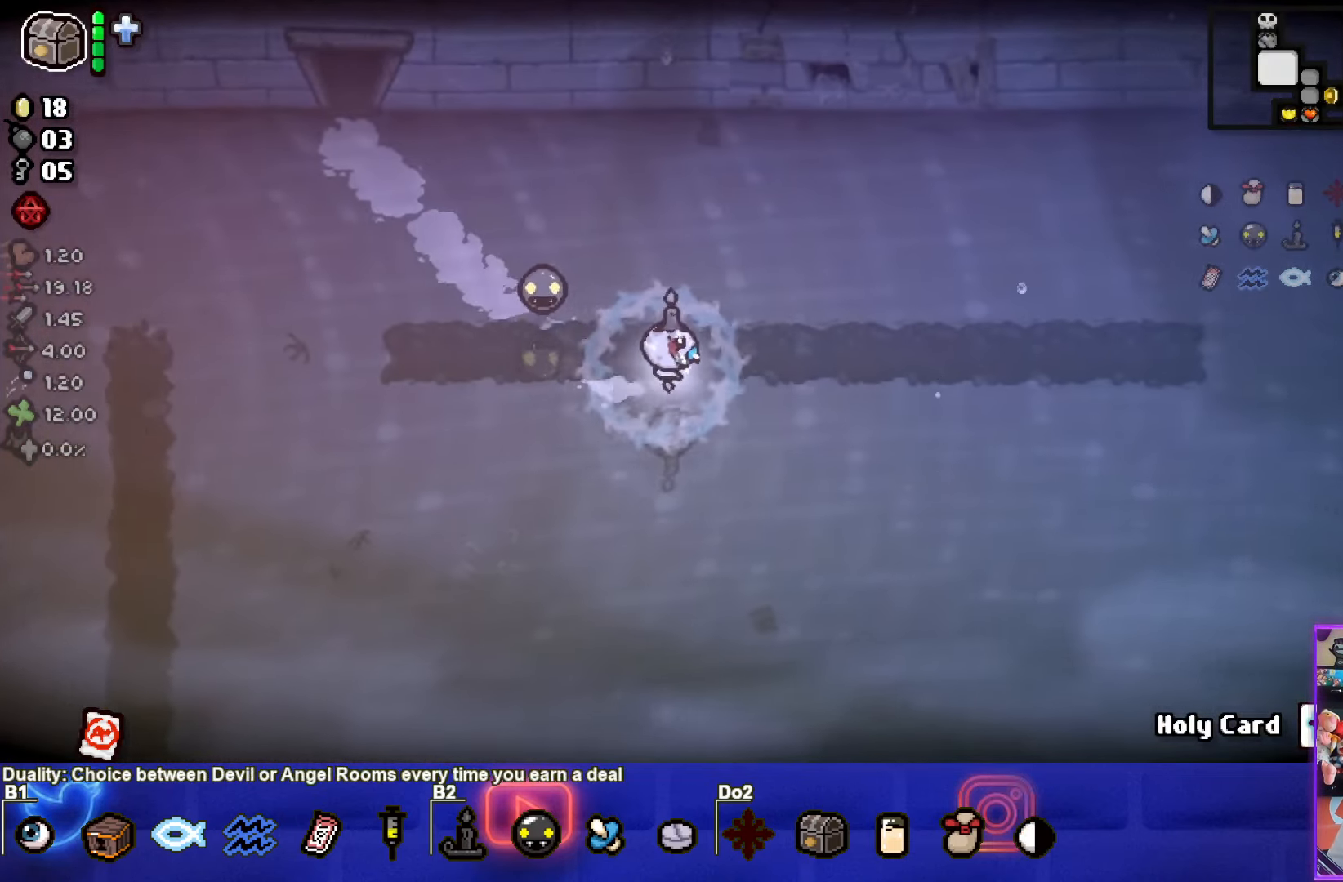
{"buttons": [], "left_stick": "down-right", "right_stick": "center", "events": []}
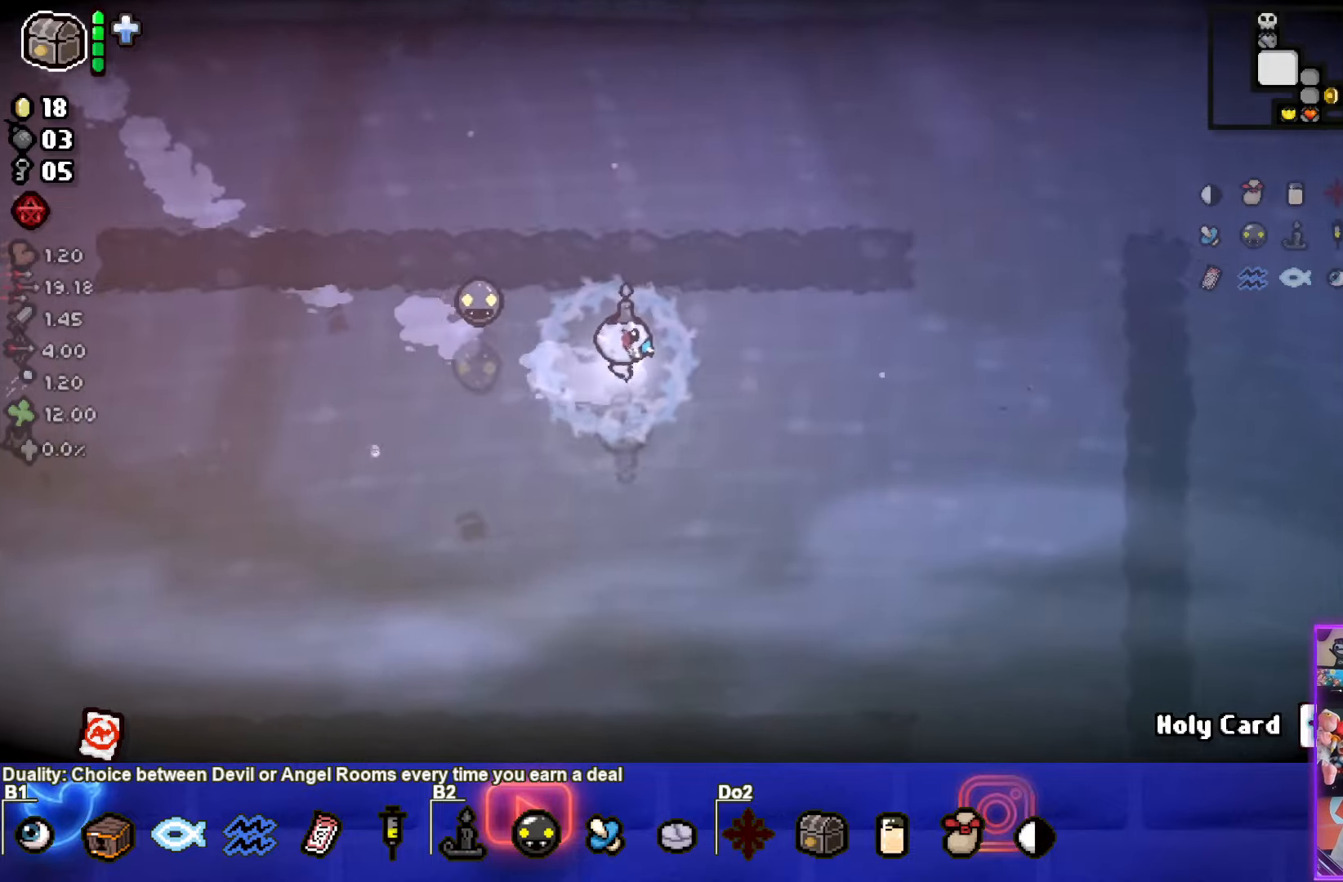
{"buttons": [], "left_stick": "down-right", "right_stick": "center", "events": []}
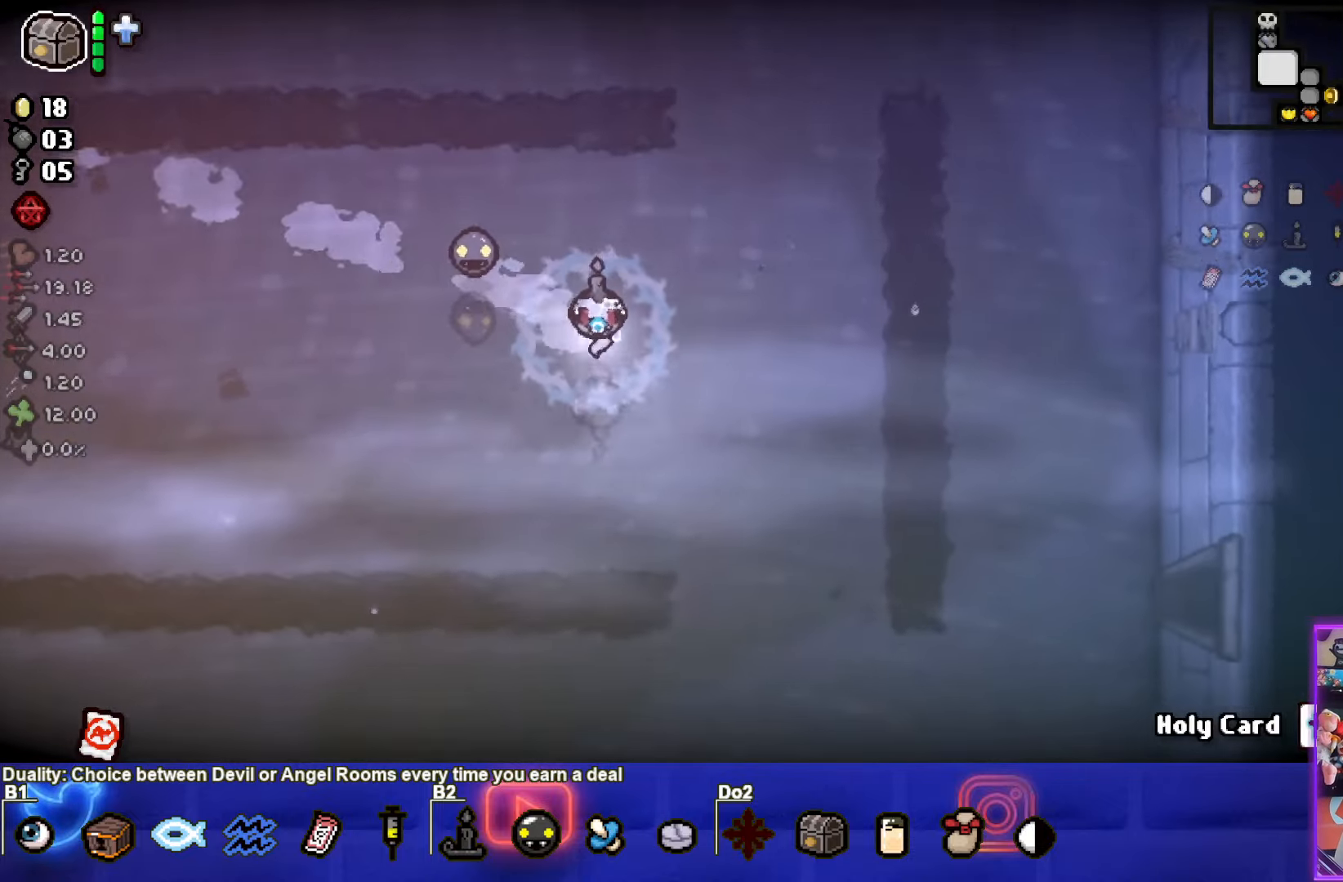
{"buttons": [], "left_stick": "down-right", "right_stick": "center", "events": []}
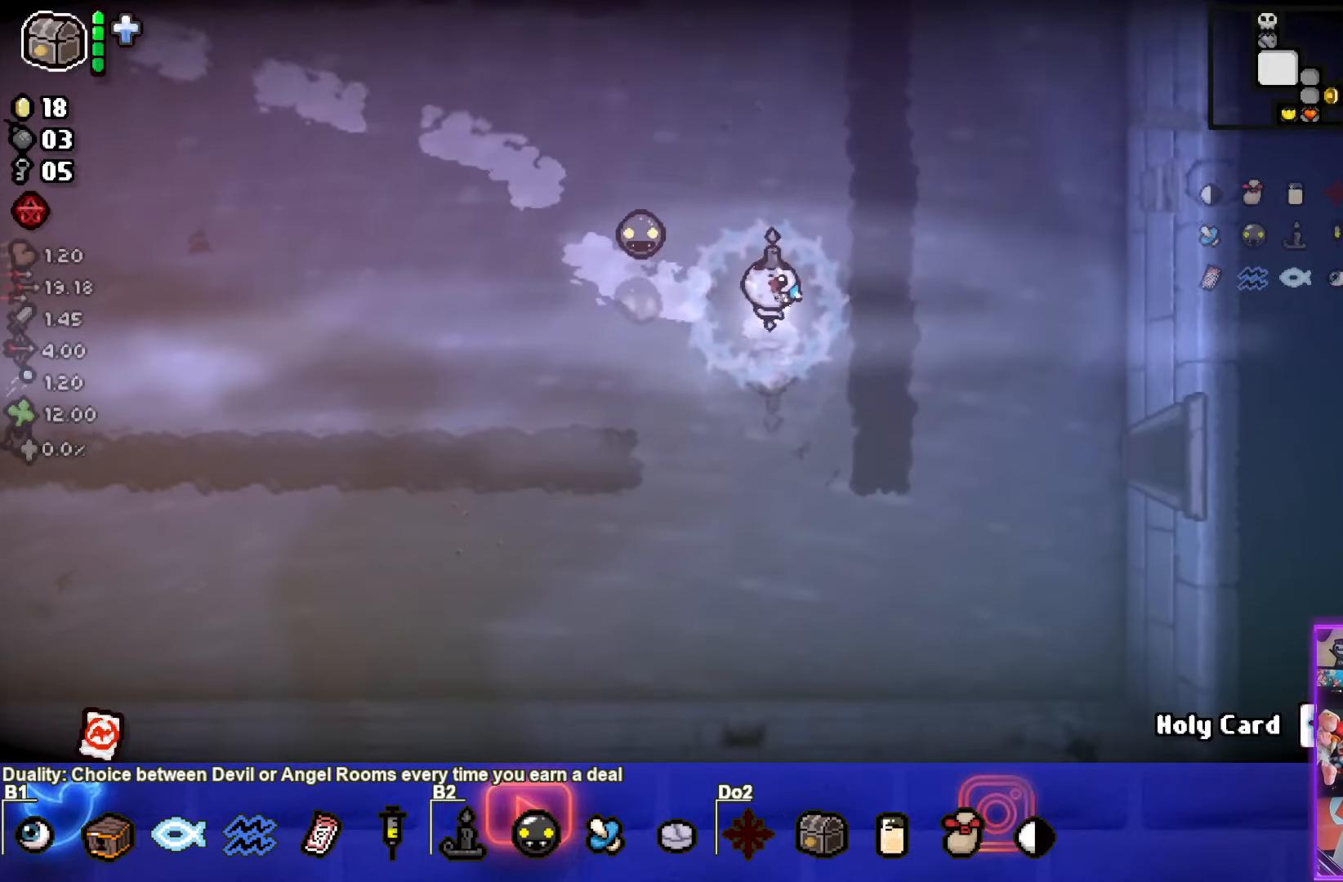
{"buttons": [], "left_stick": "right", "right_stick": "center", "events": [[350, "left_stick", "right"]]}
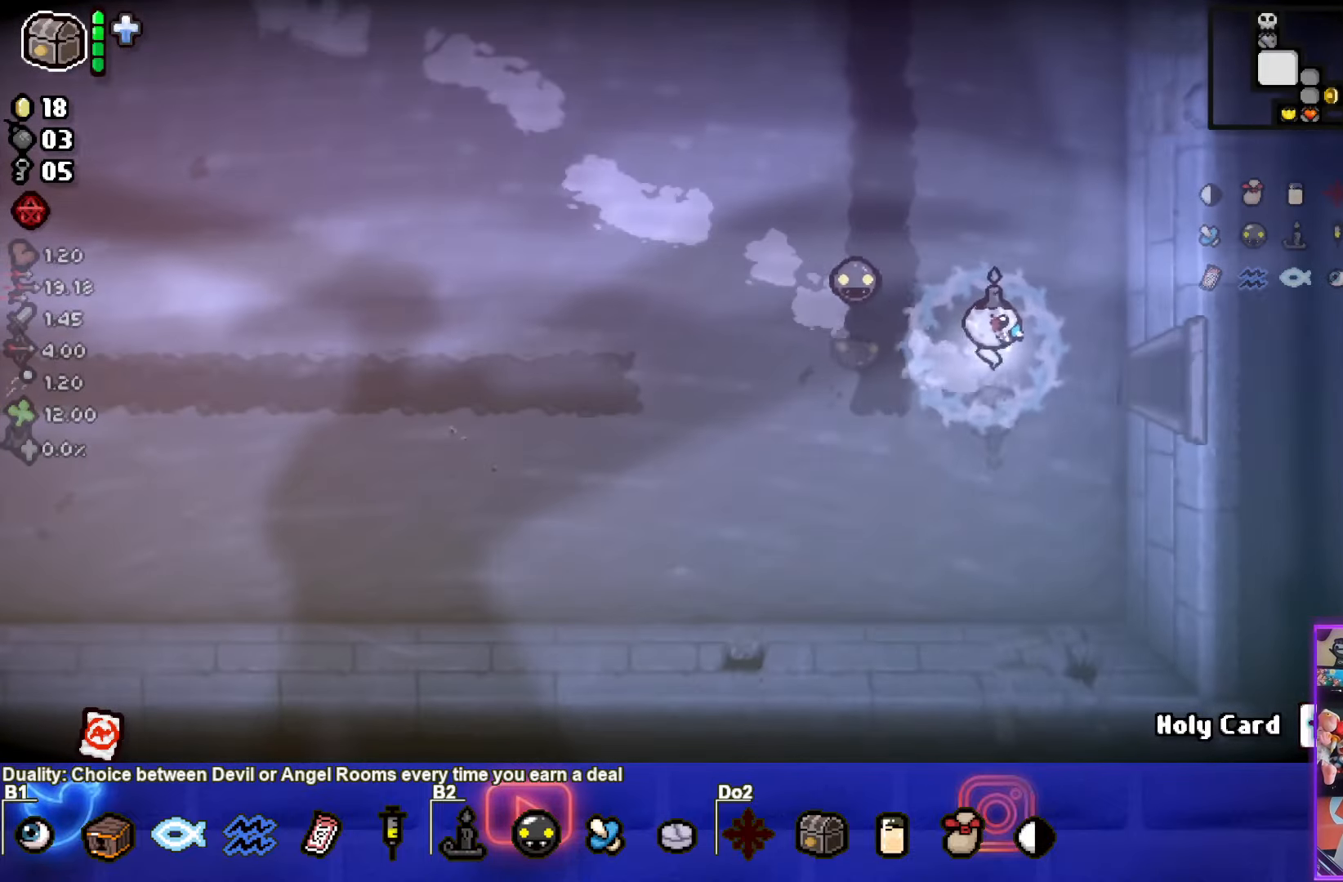
{"buttons": [], "left_stick": "right", "right_stick": "center", "events": []}
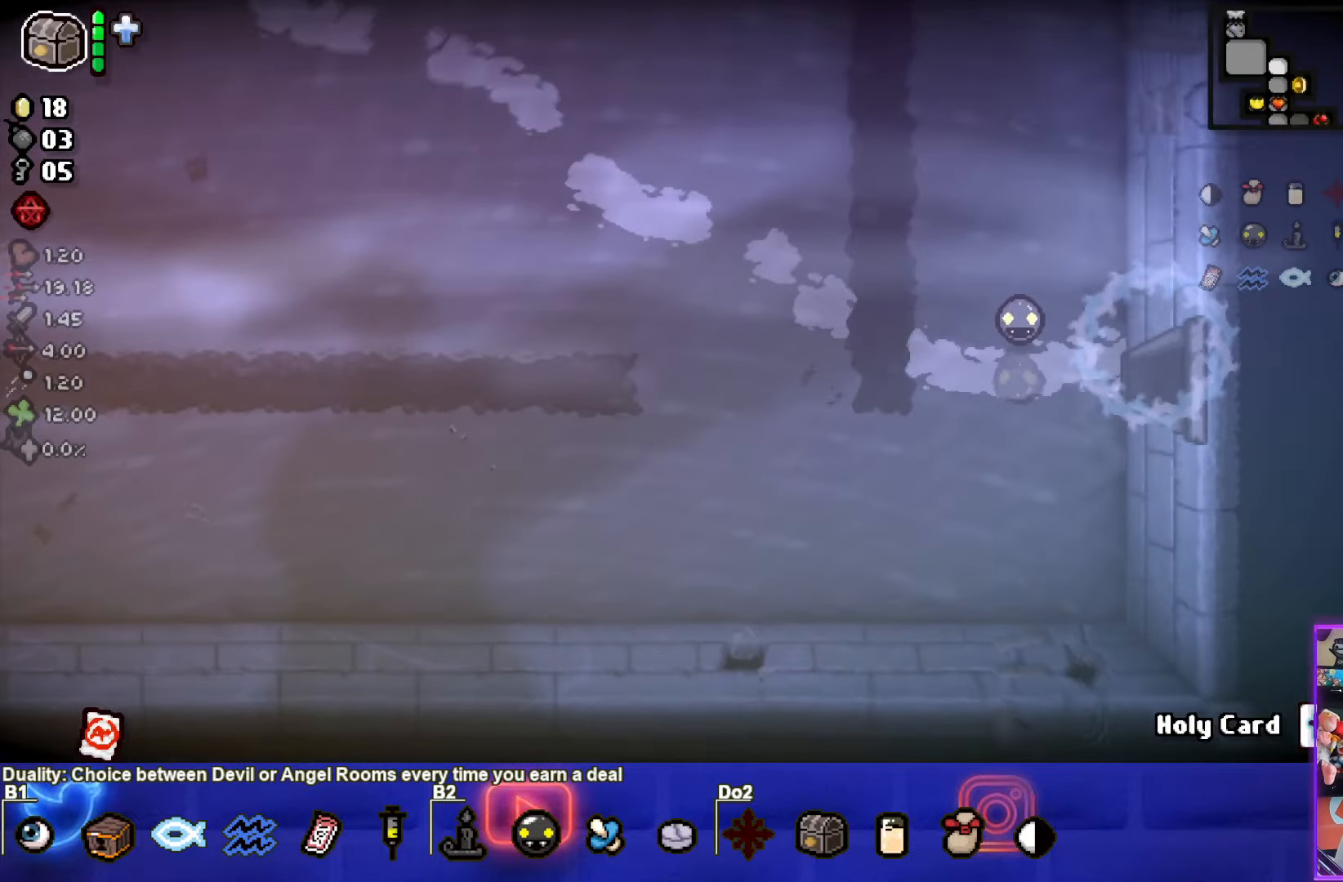
{"buttons": [], "left_stick": "down-right", "right_stick": "center", "events": [[500, "left_stick", "down-right"]]}
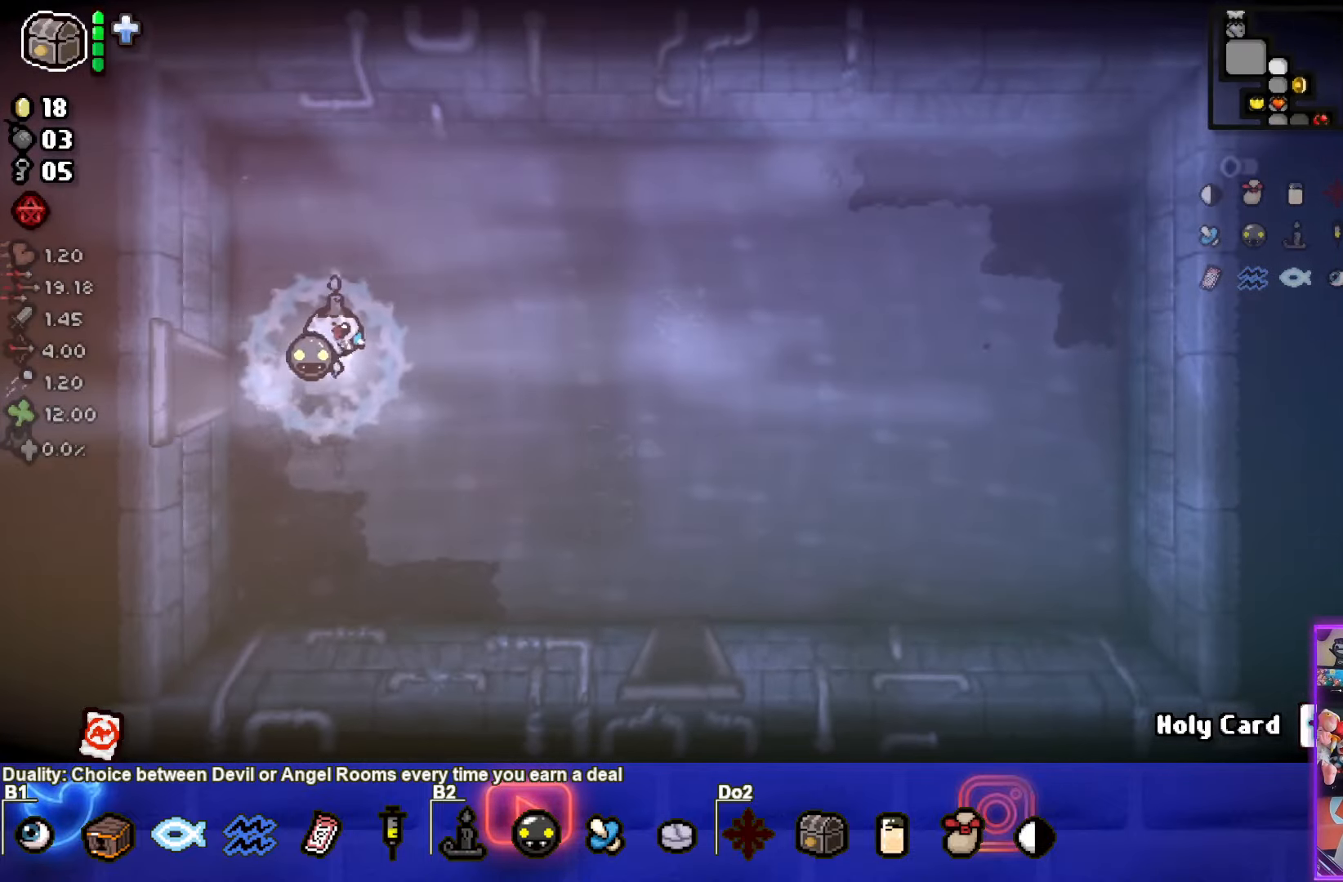
{"buttons": [], "left_stick": "down-right", "right_stick": "center", "events": []}
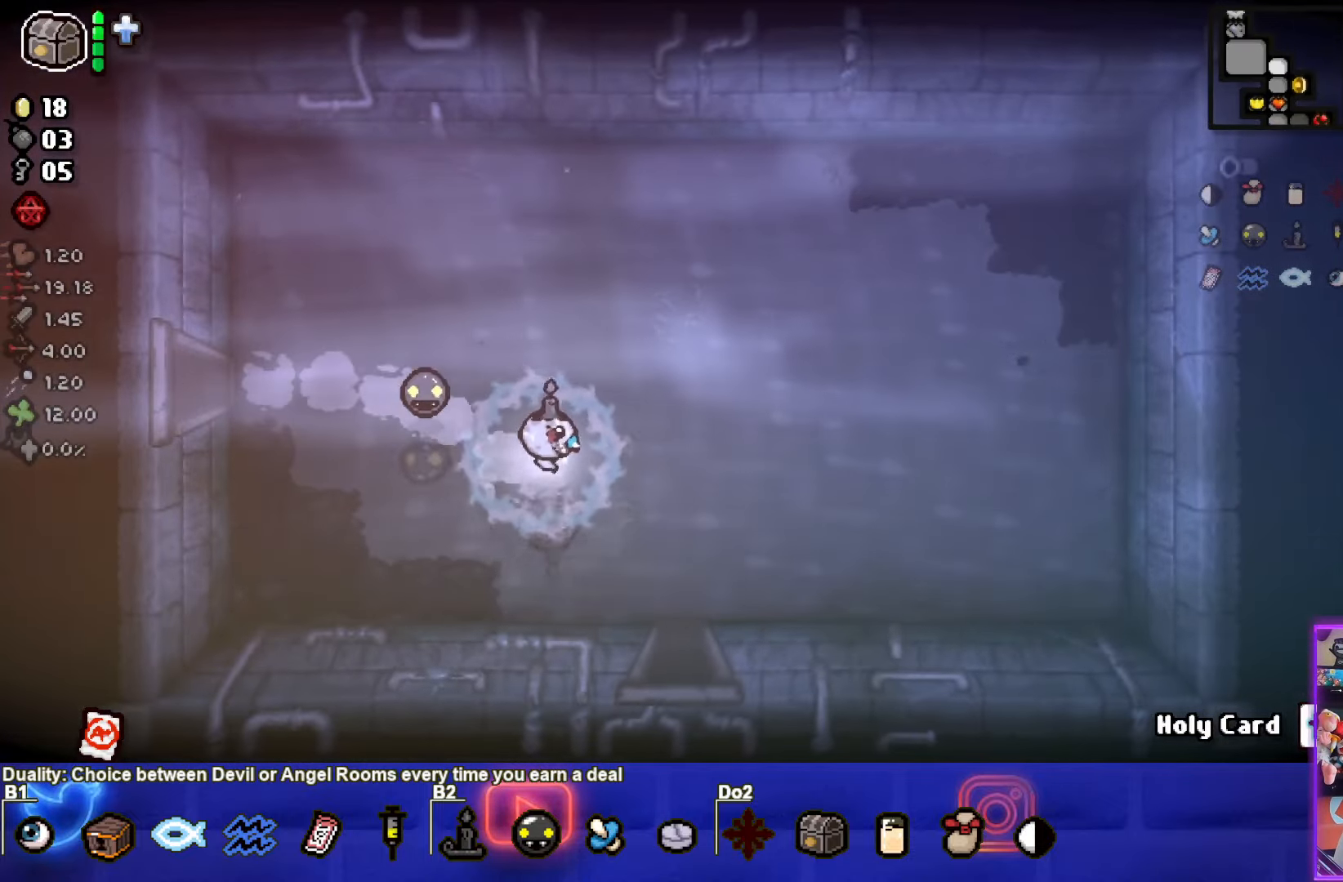
{"buttons": [], "left_stick": "center", "right_stick": "center", "events": [[500, "left_stick", "center"]]}
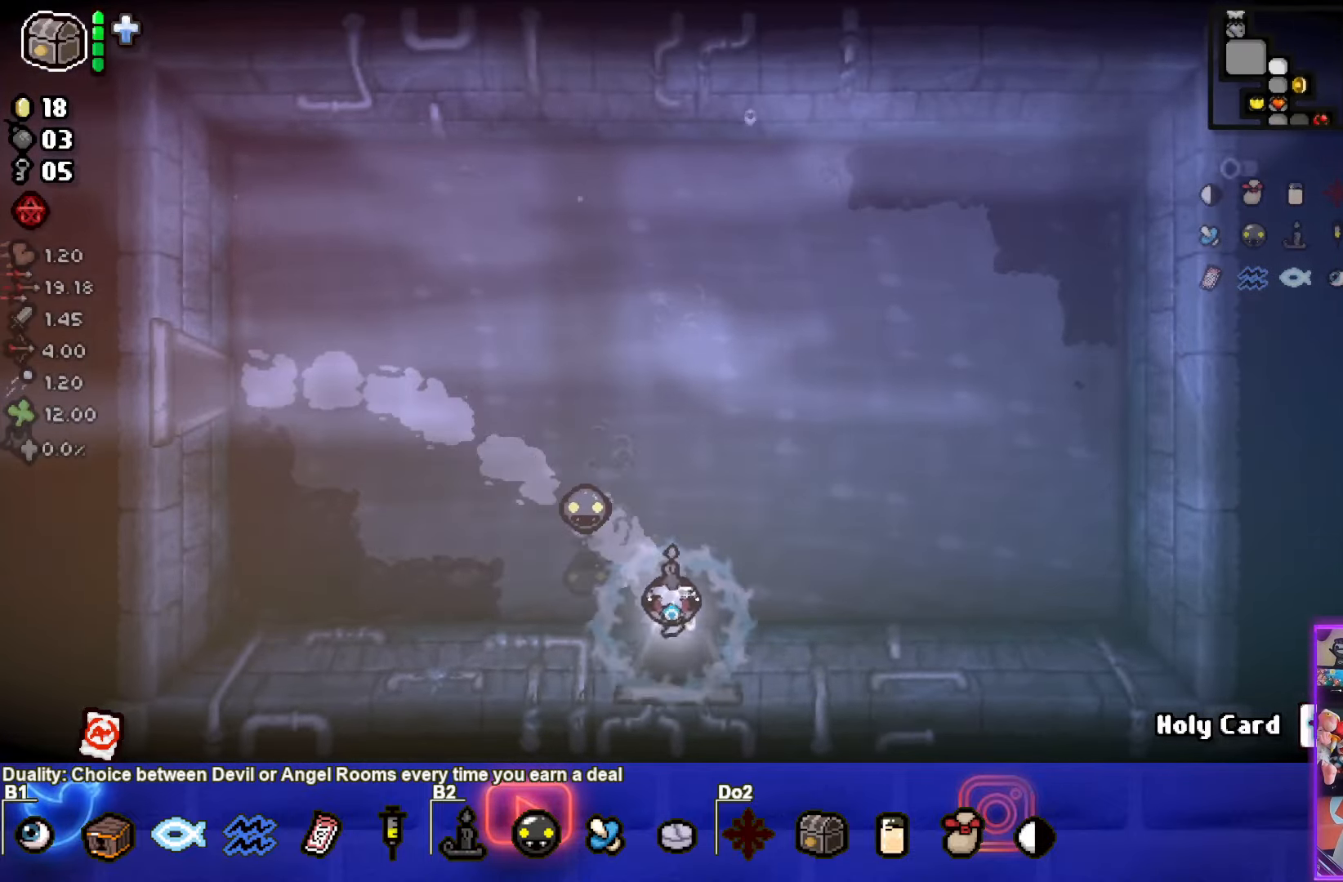
{"buttons": [], "left_stick": "down", "right_stick": "center", "events": [[466, "left_stick", "down"]]}
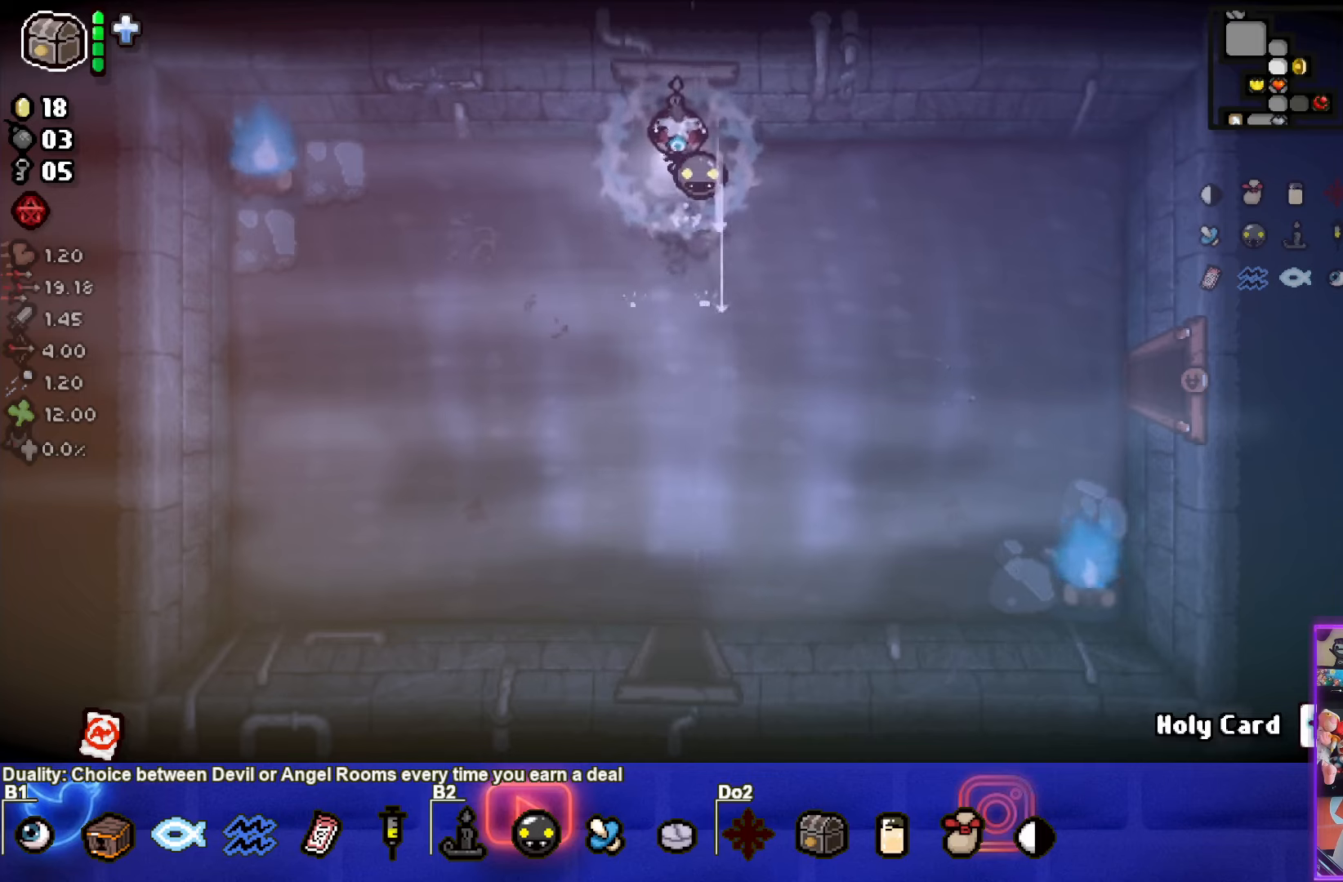
{"buttons": [], "left_stick": "down", "right_stick": "center", "events": []}
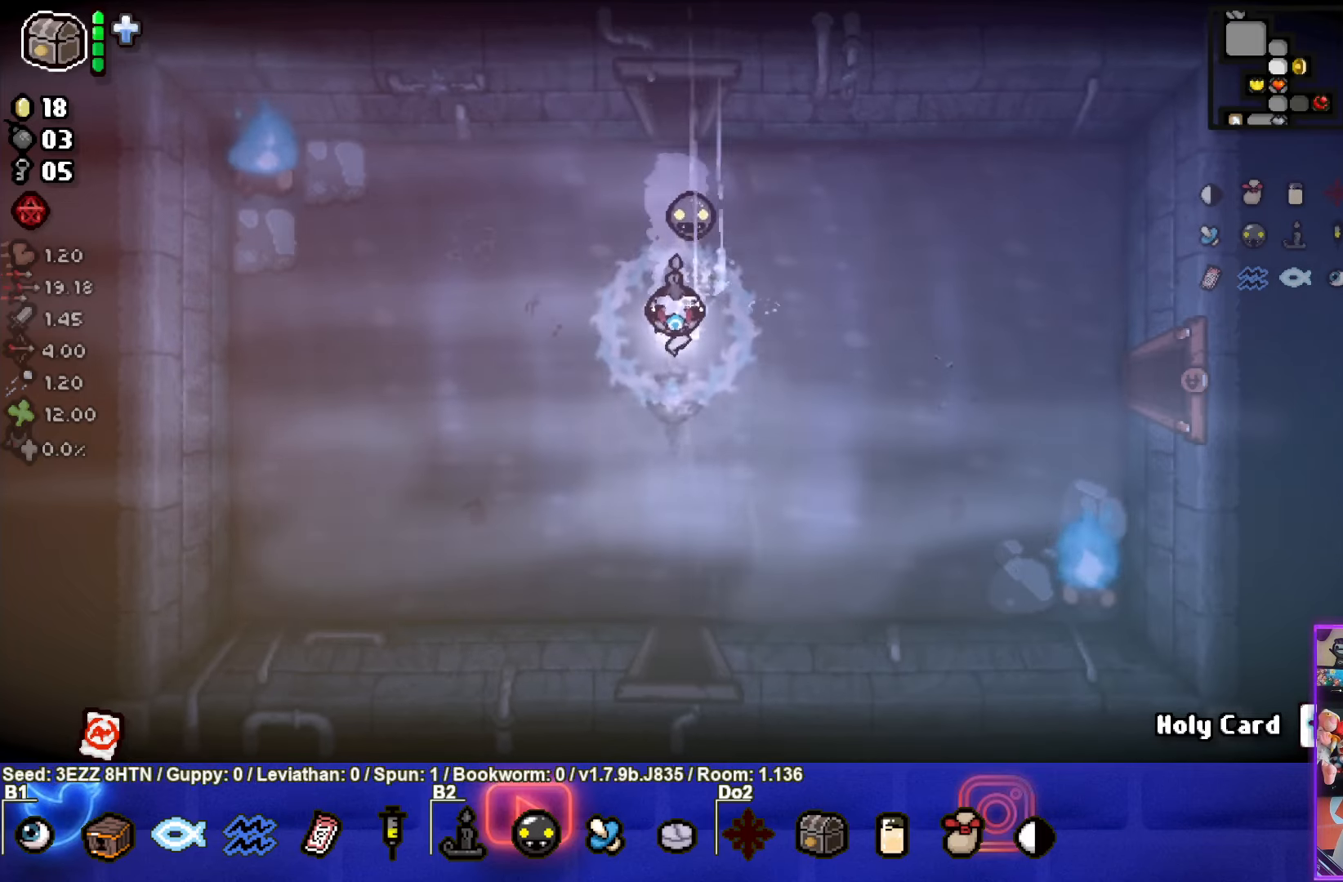
{"buttons": [], "left_stick": "down", "right_stick": "center", "events": []}
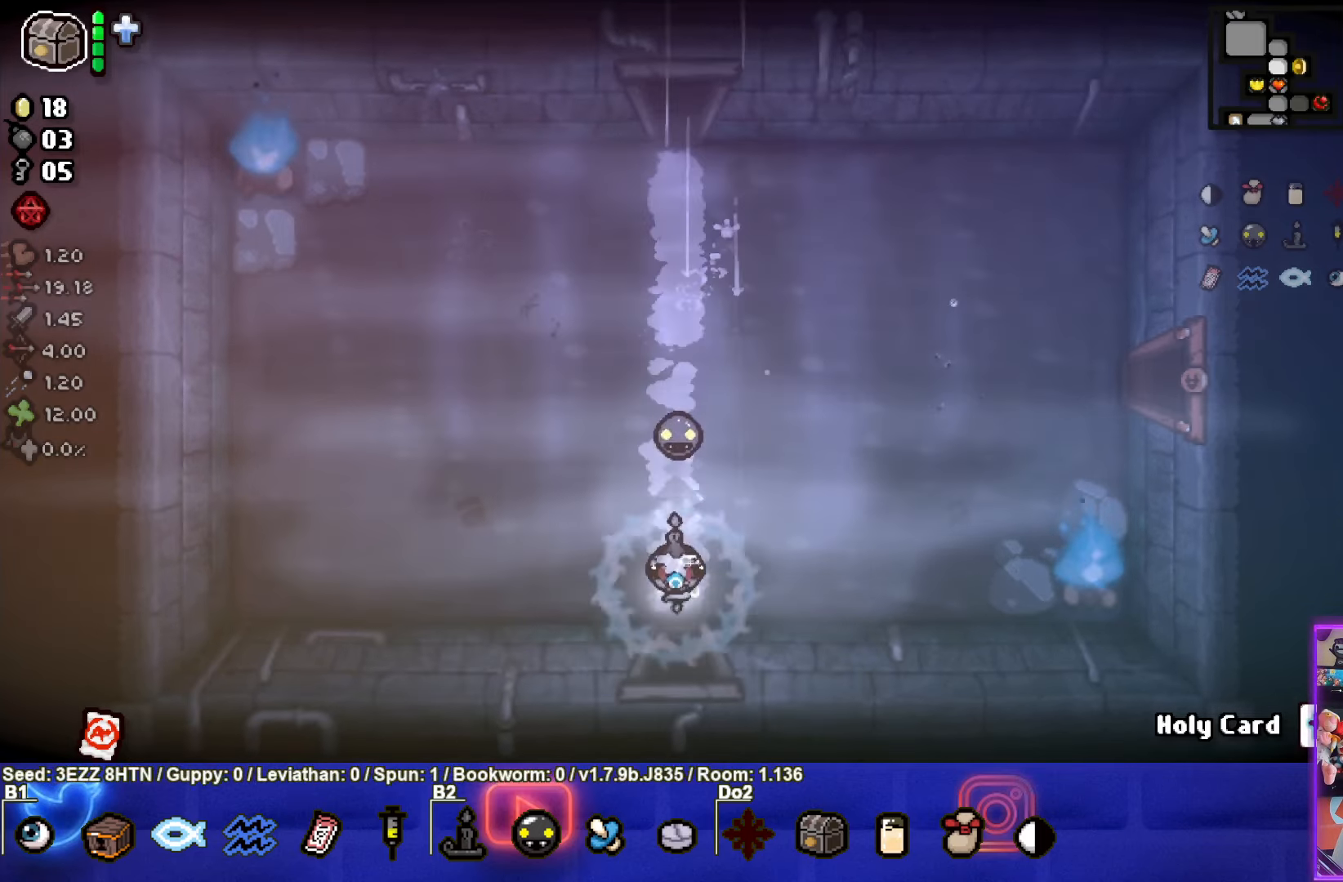
{"buttons": [], "left_stick": "center", "right_stick": "center", "events": [[250, "left_stick", "center"]]}
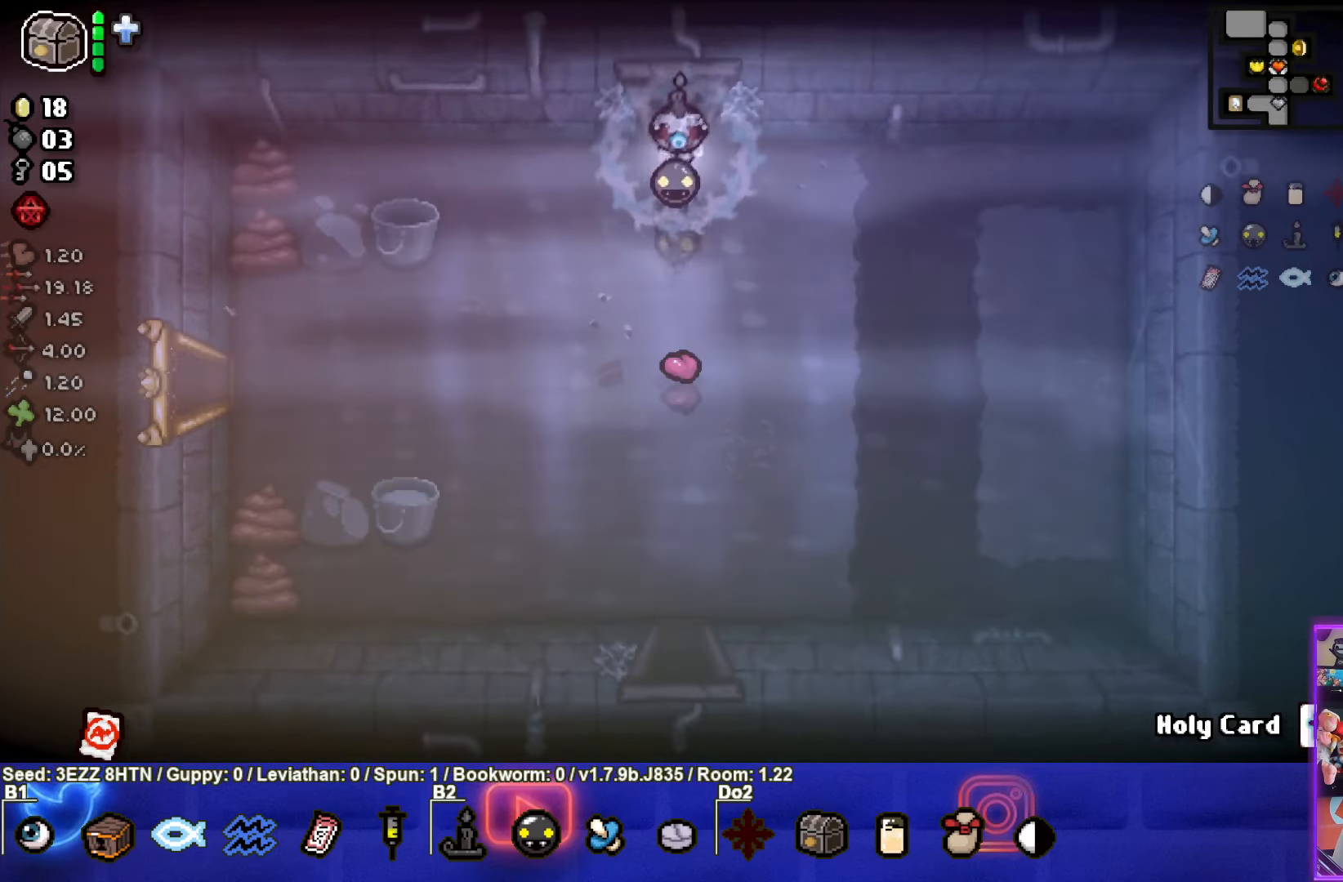
{"buttons": [], "left_stick": "down", "right_stick": "center", "events": [[233, "left_stick", "down"]]}
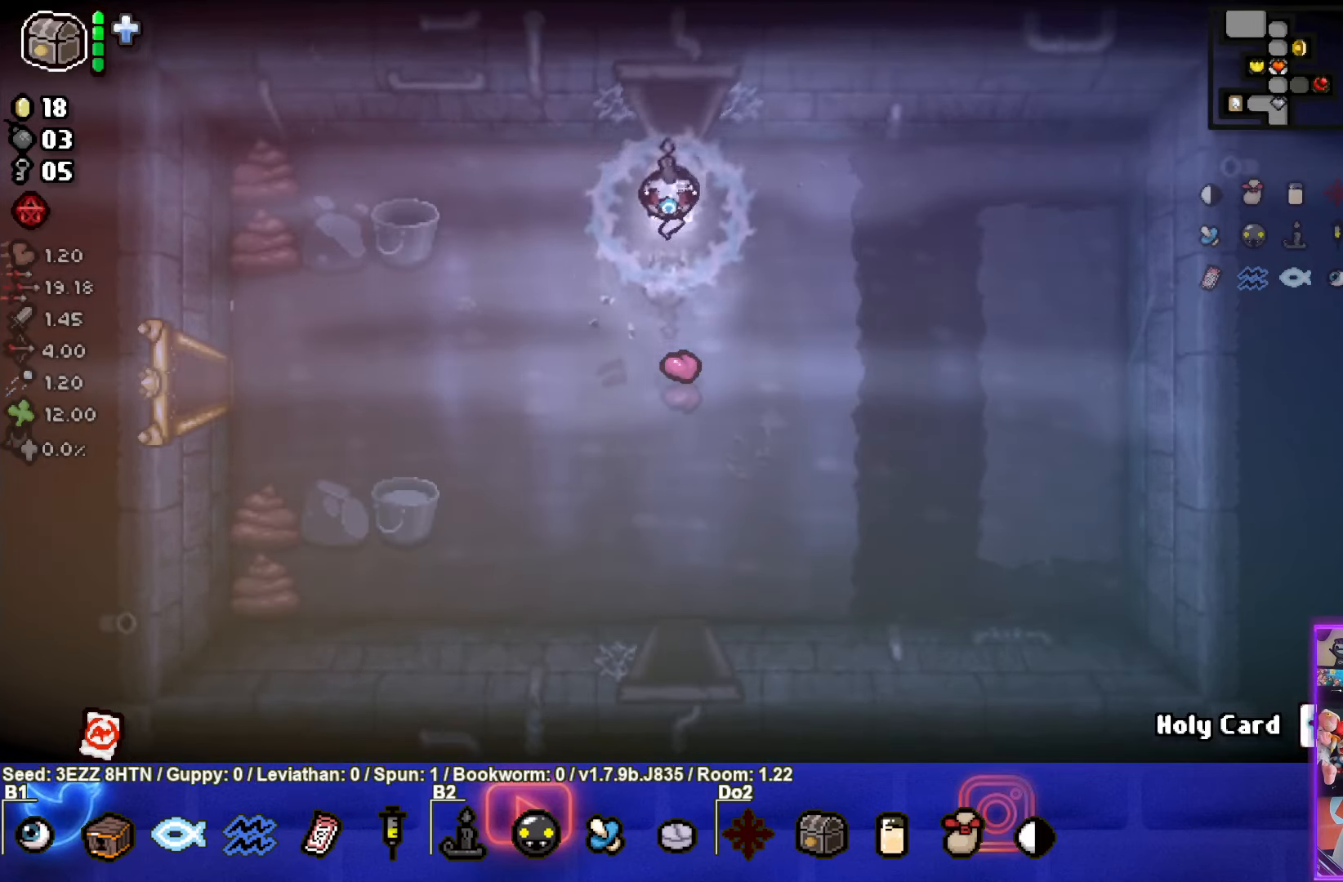
{"buttons": [], "left_stick": "down", "right_stick": "center", "events": []}
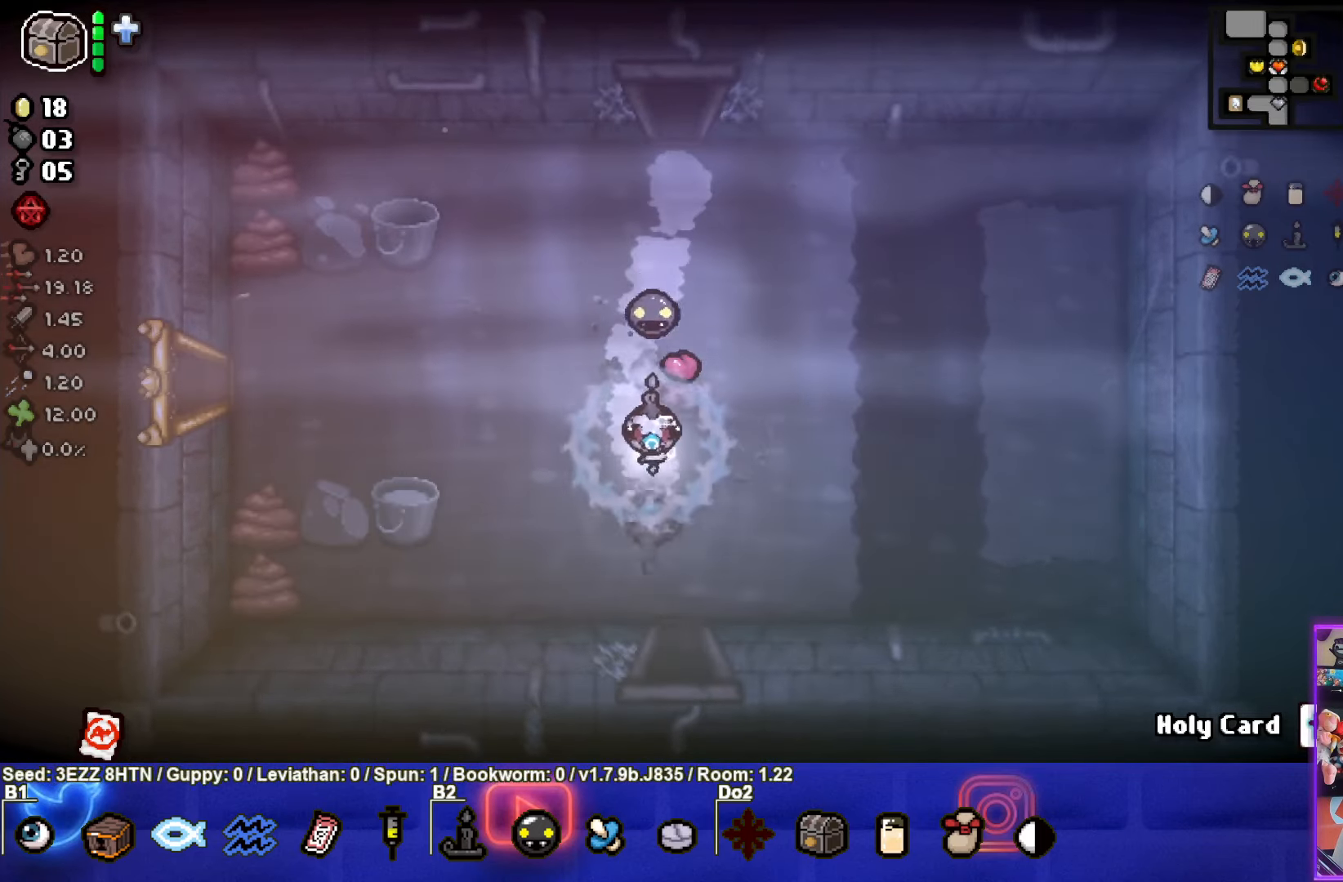
{"buttons": [], "left_stick": "center", "right_stick": "center", "events": [[416, "left_stick", "center"]]}
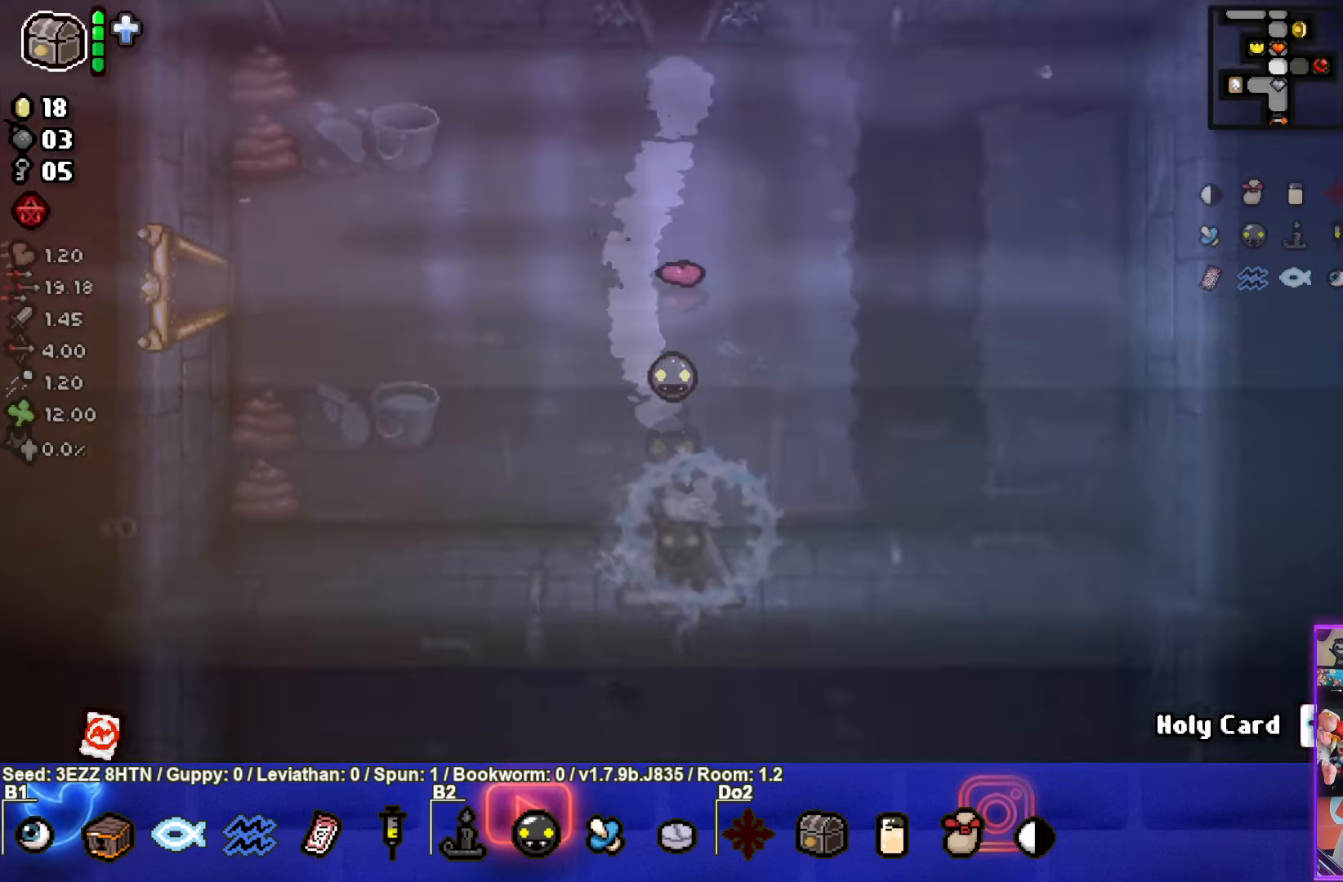
{"buttons": [], "left_stick": "down", "right_stick": "center", "events": [[433, "left_stick", "down"]]}
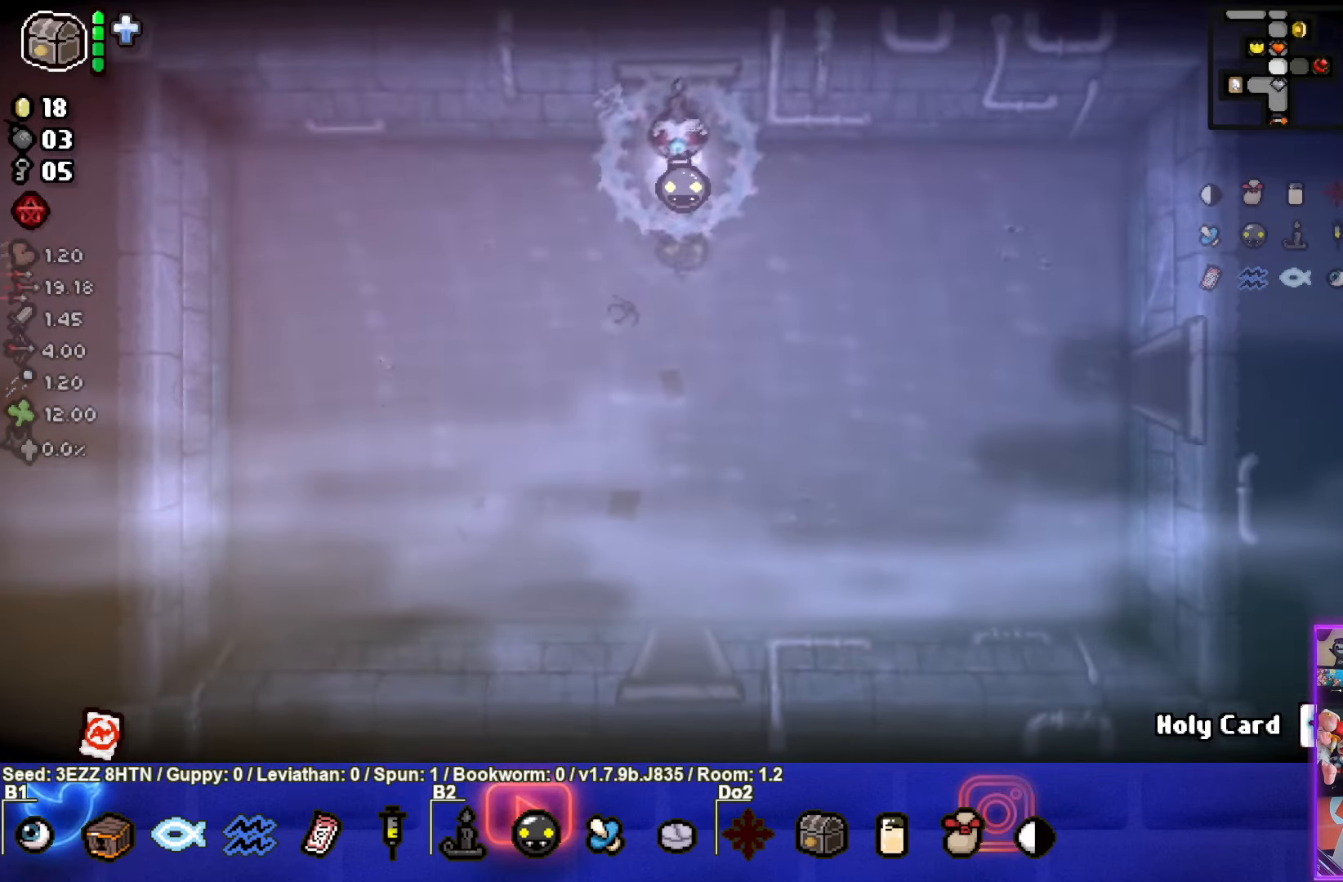
{"buttons": [], "left_stick": "down", "right_stick": "center", "events": []}
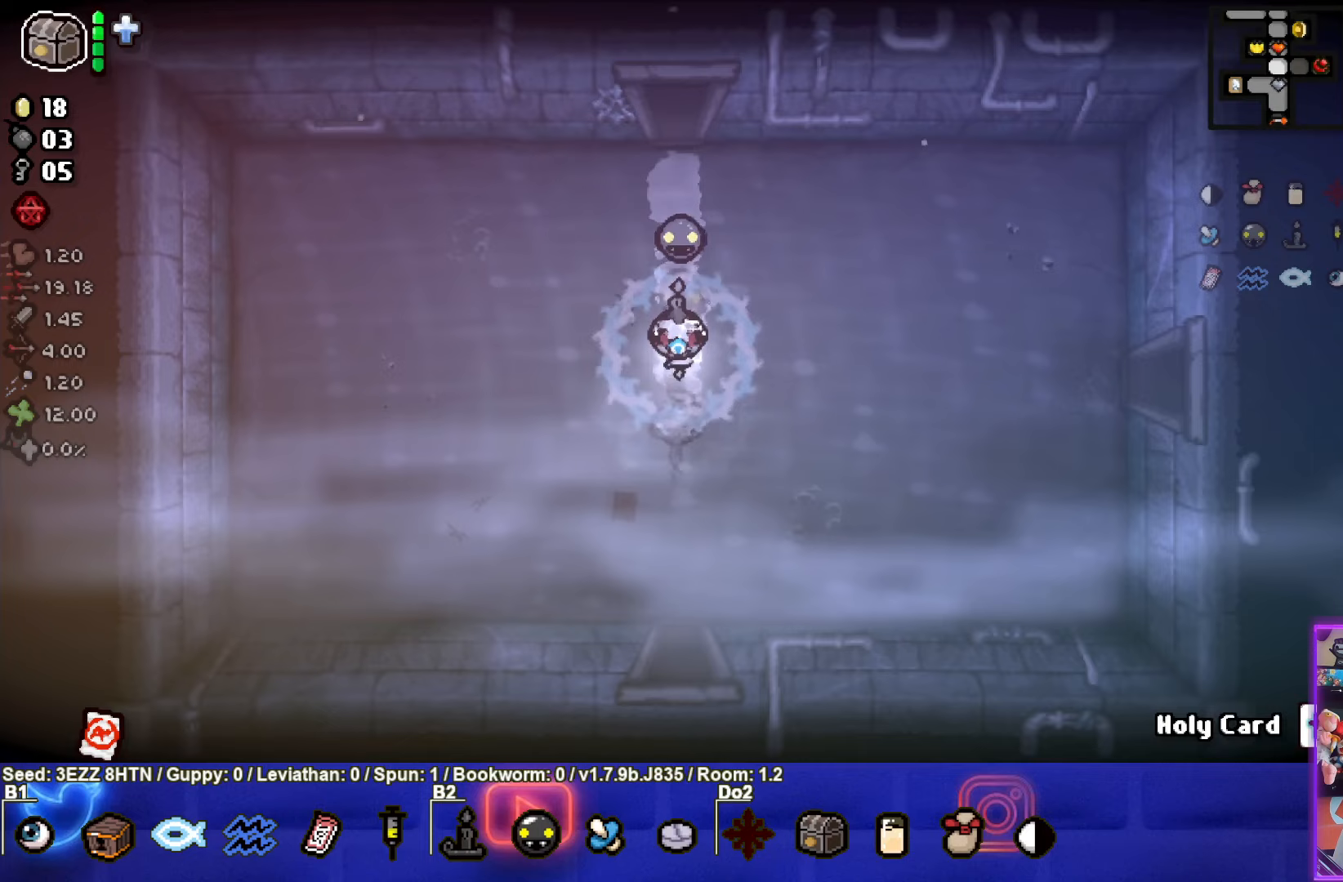
{"buttons": [], "left_stick": "down", "right_stick": "center", "events": []}
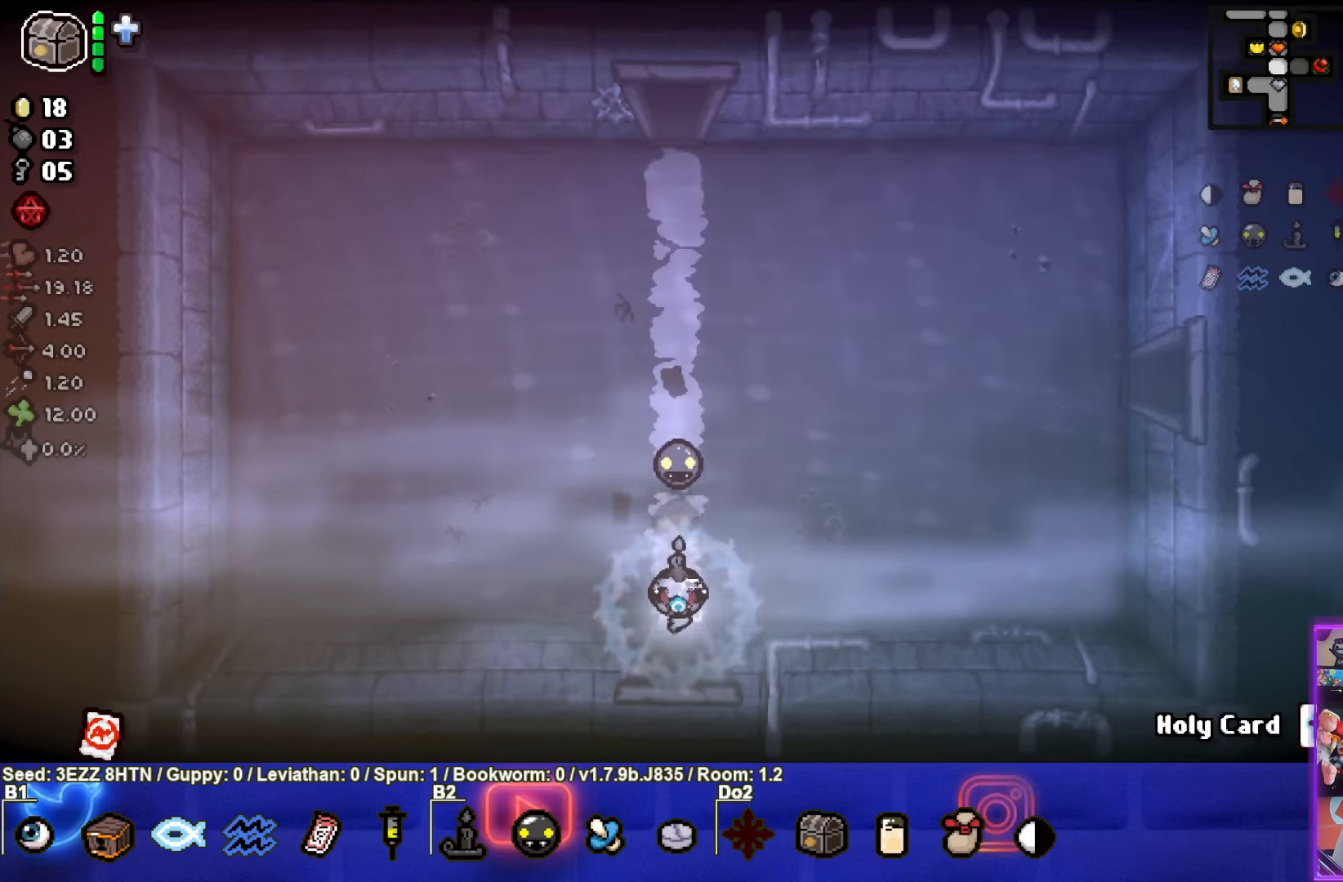
{"buttons": [], "left_stick": "down-left", "right_stick": "center", "events": [[467, "left_stick", "down-left"]]}
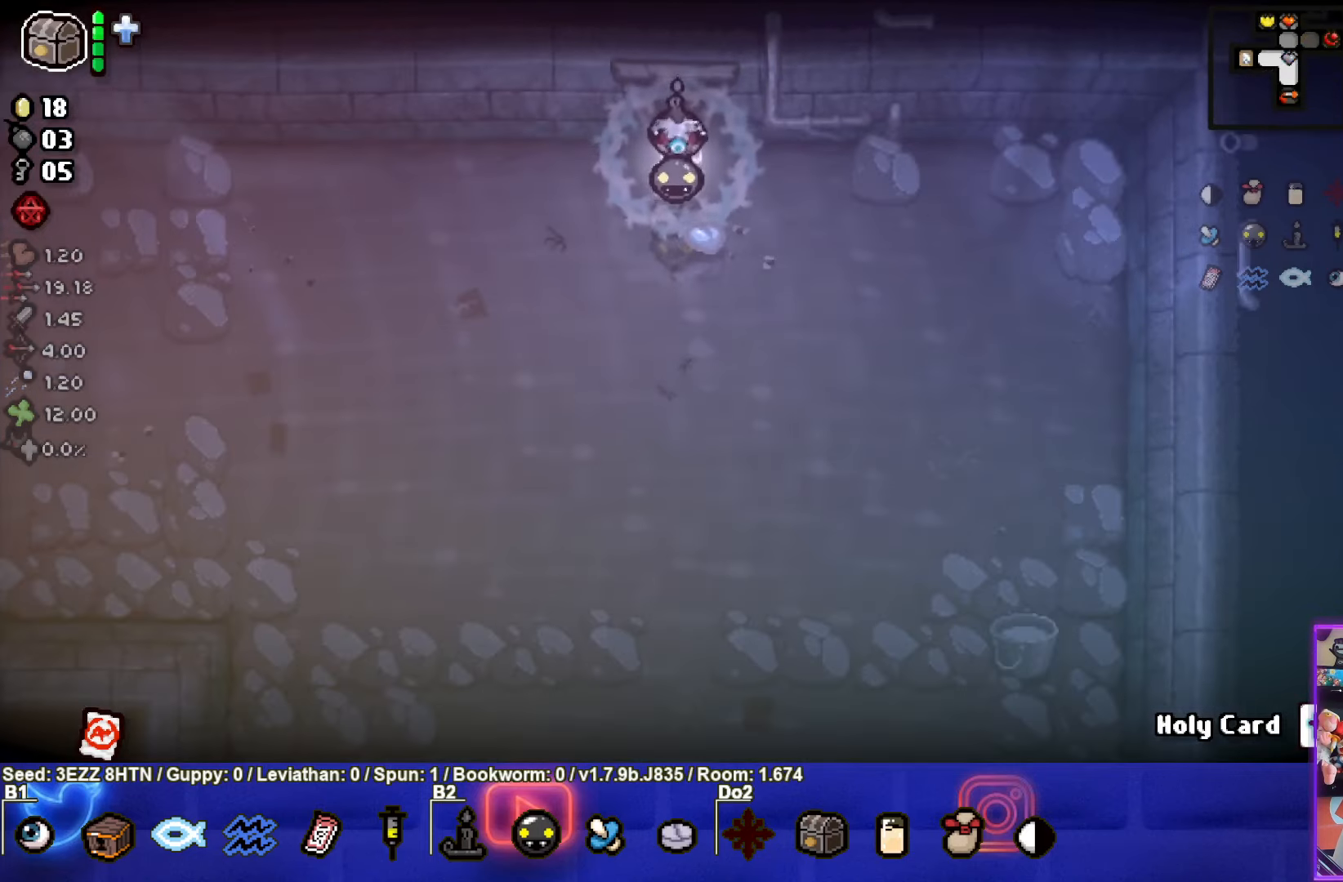
{"buttons": [], "left_stick": "down-left", "right_stick": "center", "events": []}
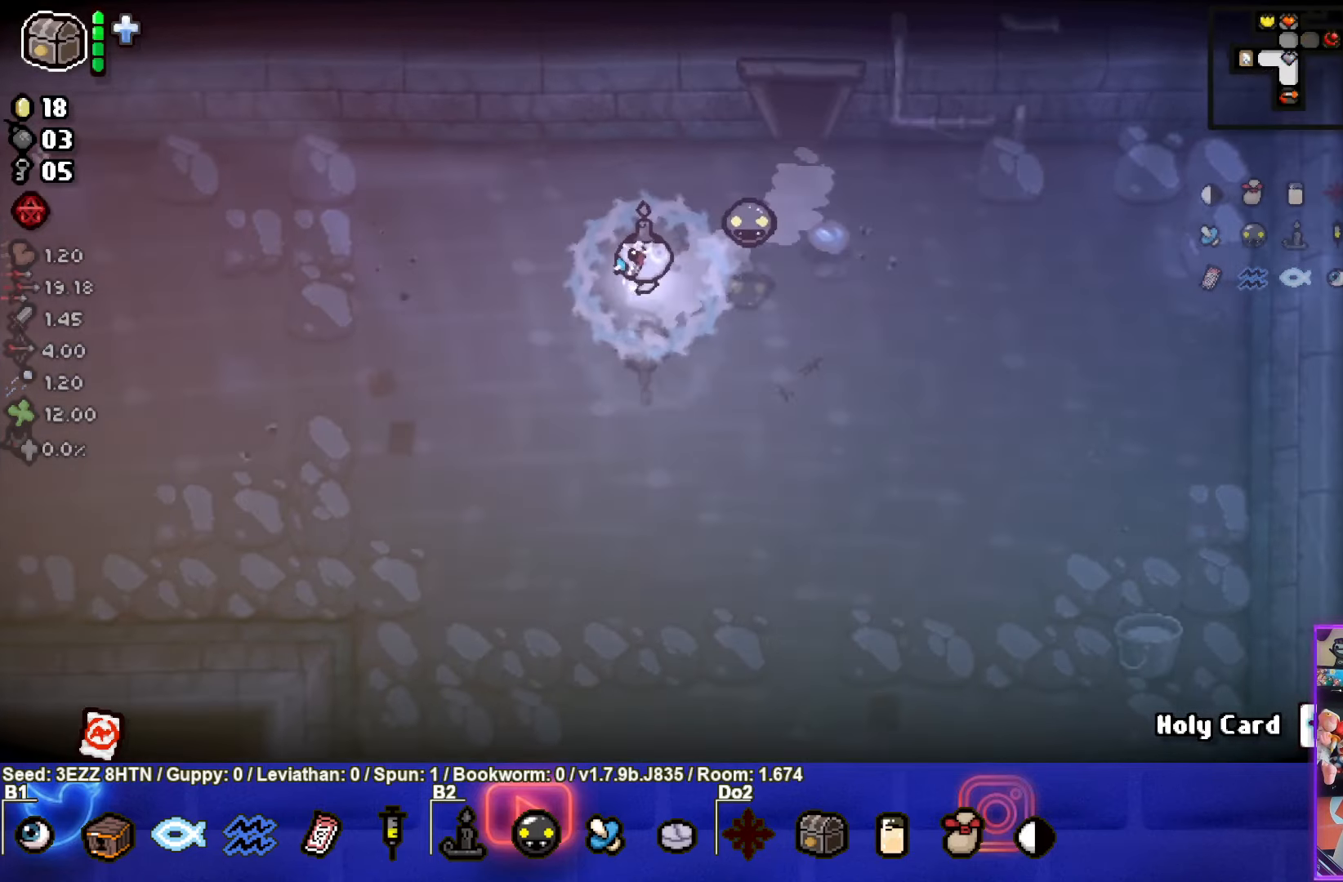
{"buttons": [], "left_stick": "down-left", "right_stick": "center", "events": []}
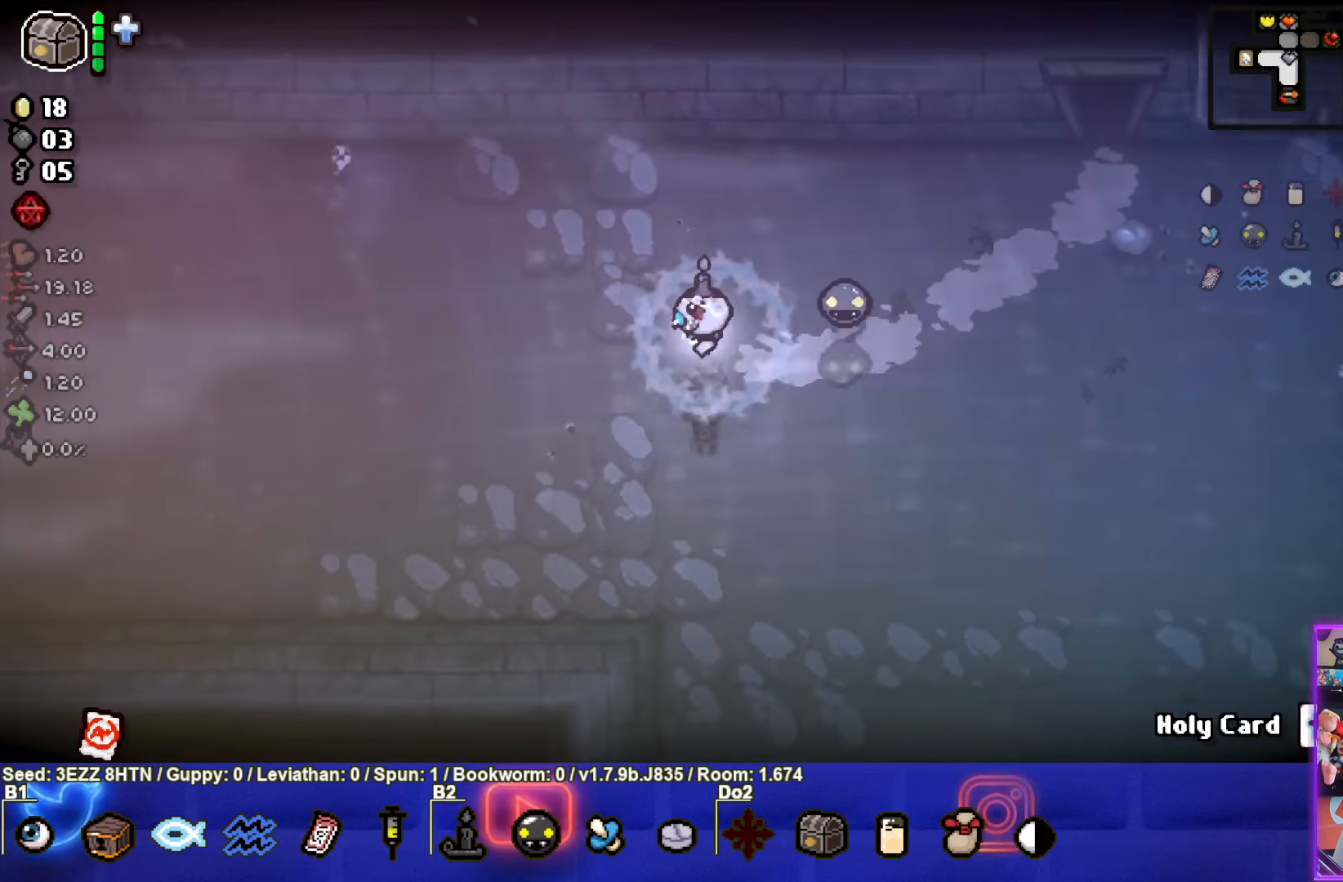
{"buttons": [], "left_stick": "down-left", "right_stick": "center", "events": []}